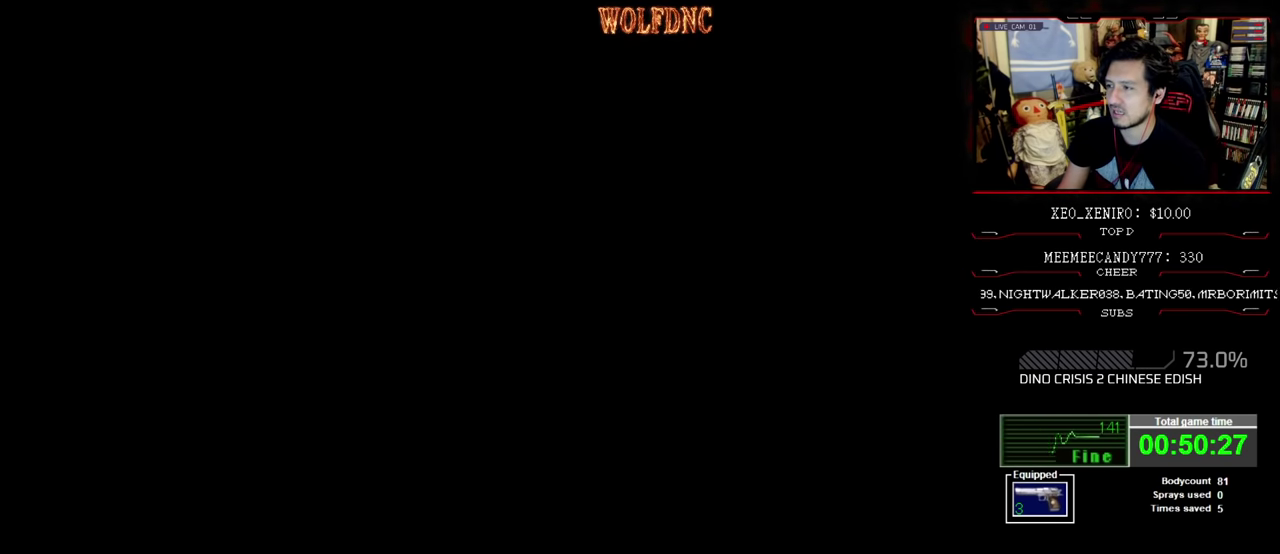
Gameplay with a controller (PlayStation layout); each line is a JSON object with the inputs held at the frame after it. "events" lists button and stick changes between this image and that frame as [ms after this image, input, new state], when the widget could be followed in between. Not read: L3 R3.
{"buttons": [], "events": []}
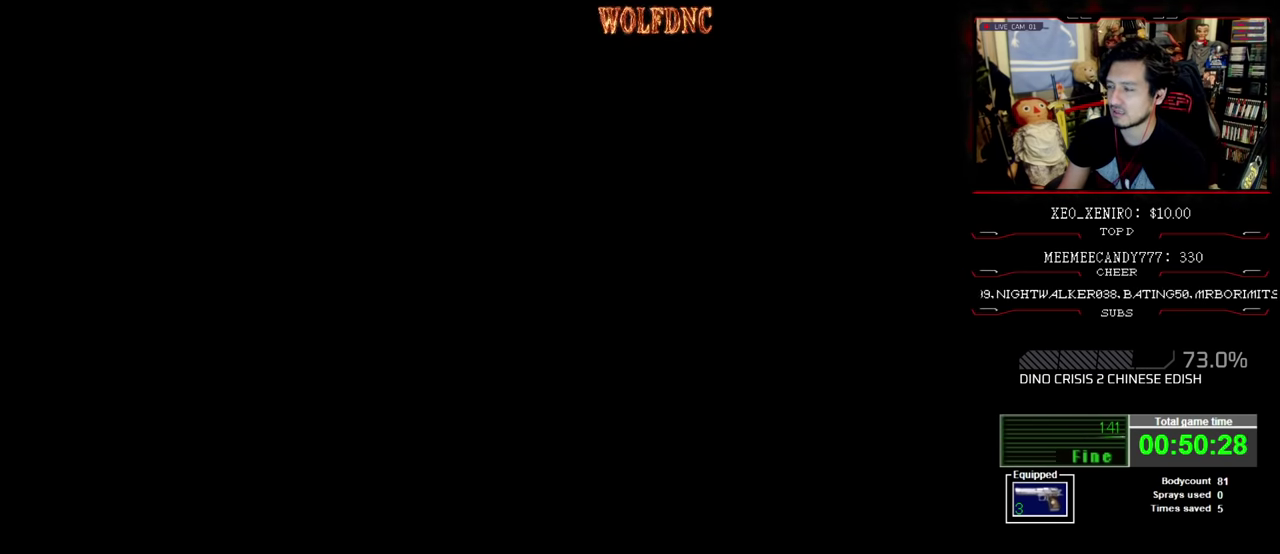
{"buttons": [], "events": []}
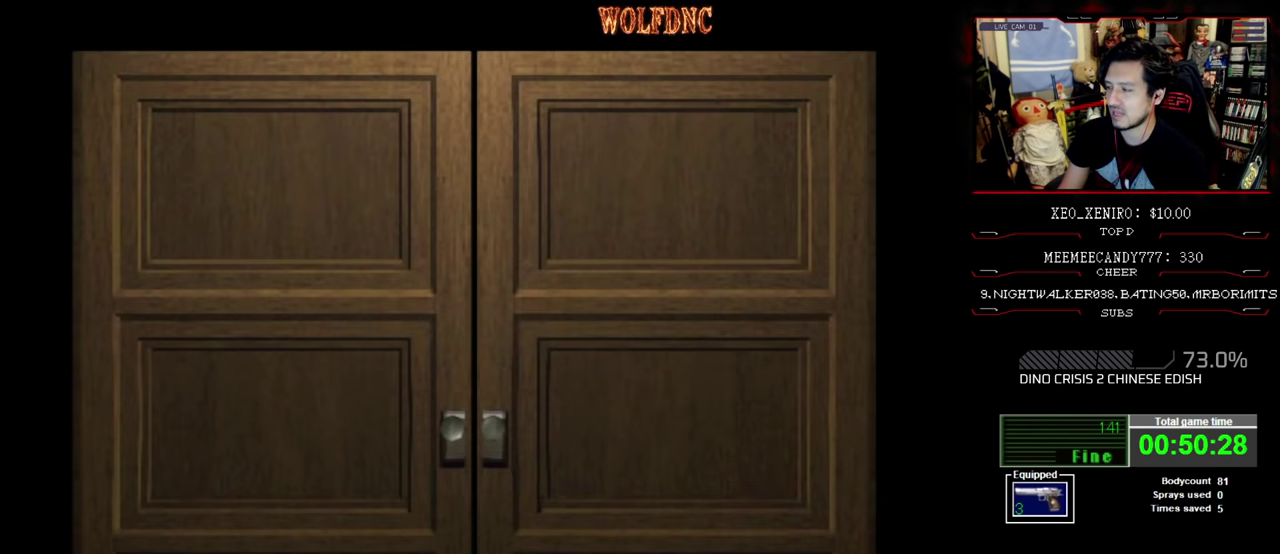
{"buttons": [], "events": []}
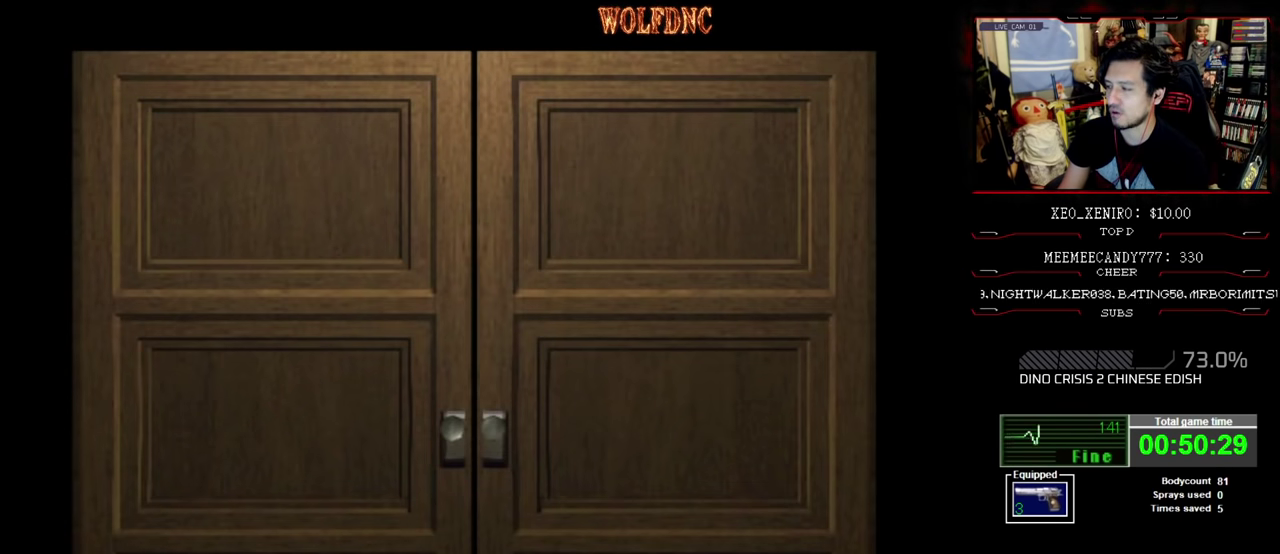
{"buttons": [], "events": []}
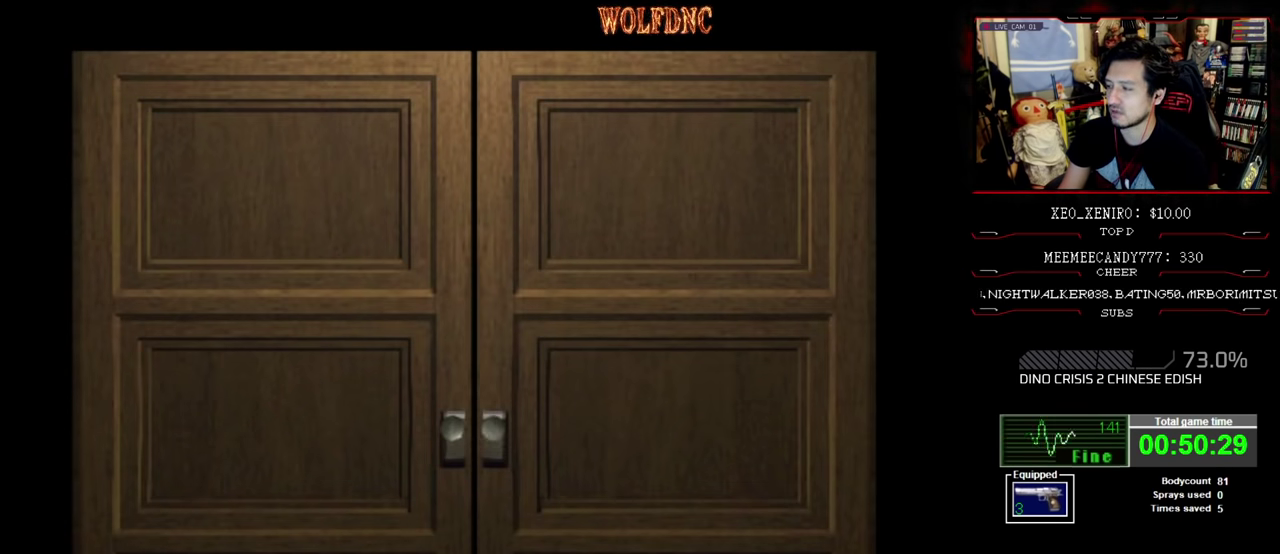
{"buttons": ["DPAD_LEFT"], "events": [[183, "CROSS", "down"], [317, "CROSS", "up"], [467, "DPAD_LEFT", "down"]]}
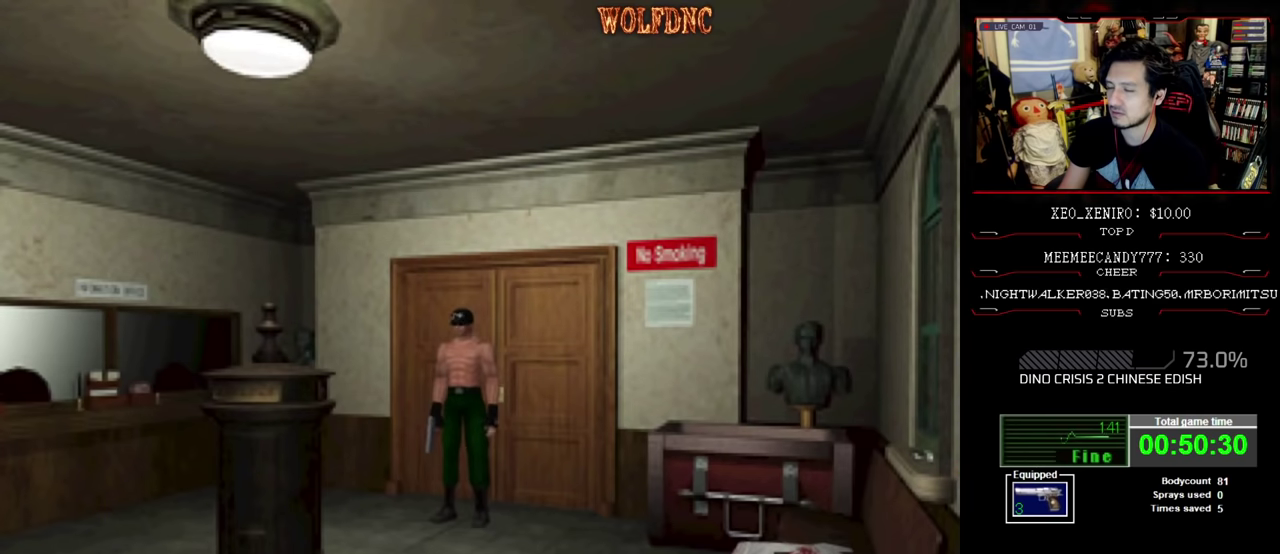
{"buttons": ["SQUARE", "DPAD_UP", "DPAD_LEFT"], "events": [[200, "DPAD_UP", "down"], [200, "SQUARE", "down"]]}
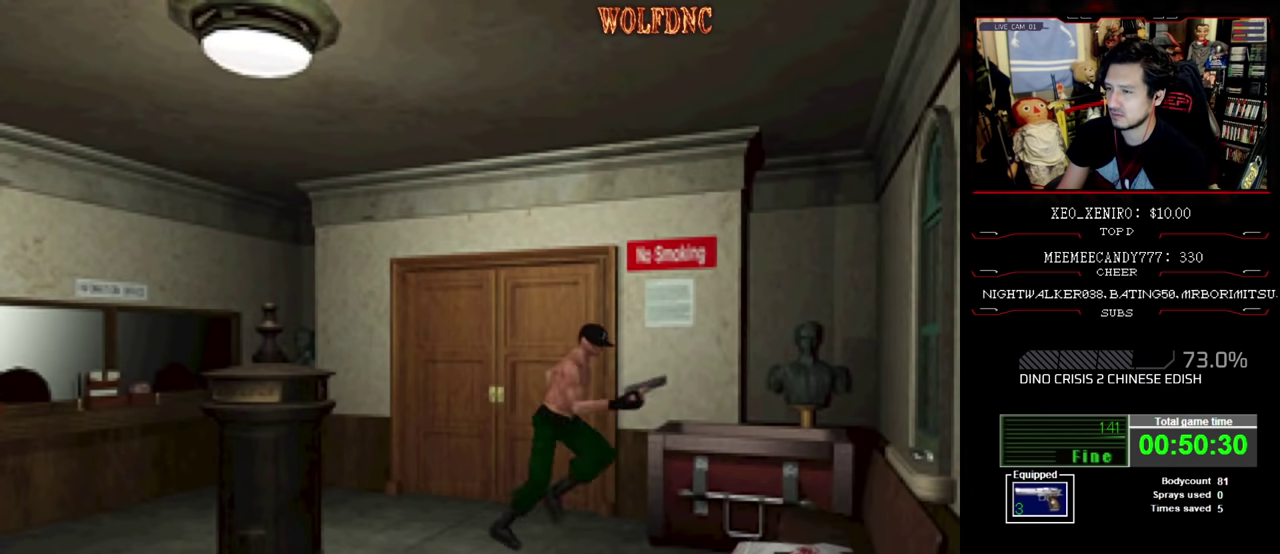
{"buttons": ["CROSS"], "events": [[84, "CROSS", "down"], [167, "CROSS", "up"], [167, "SQUARE", "up"], [217, "DPAD_LEFT", "up"], [267, "CROSS", "down"], [300, "DPAD_UP", "up"], [350, "CROSS", "up"], [450, "CROSS", "down"]]}
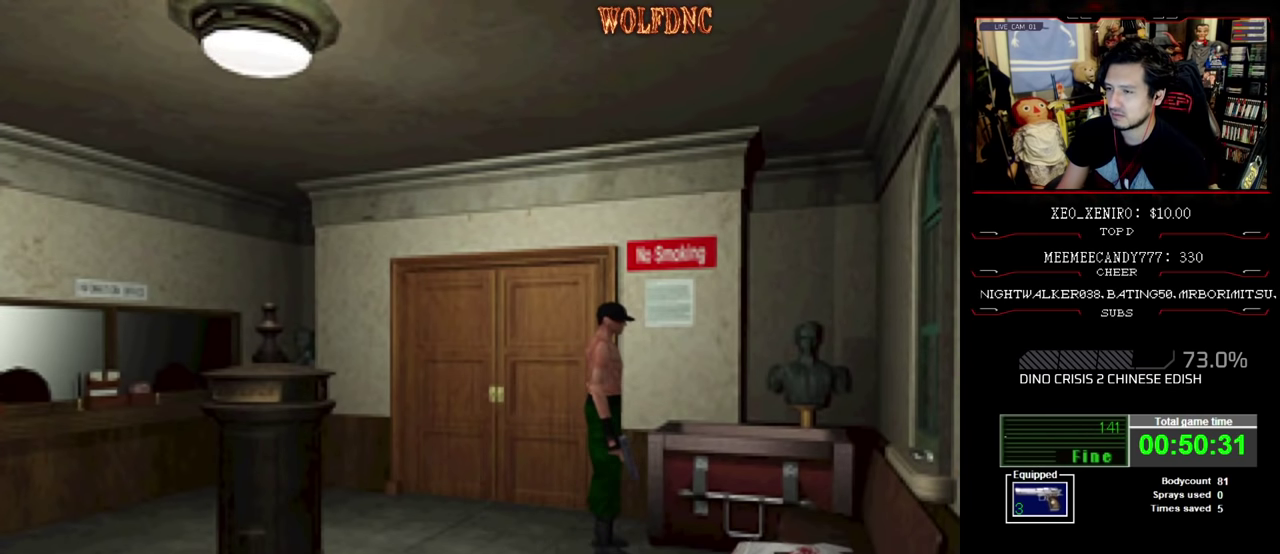
{"buttons": [], "events": [[367, "CROSS", "up"]]}
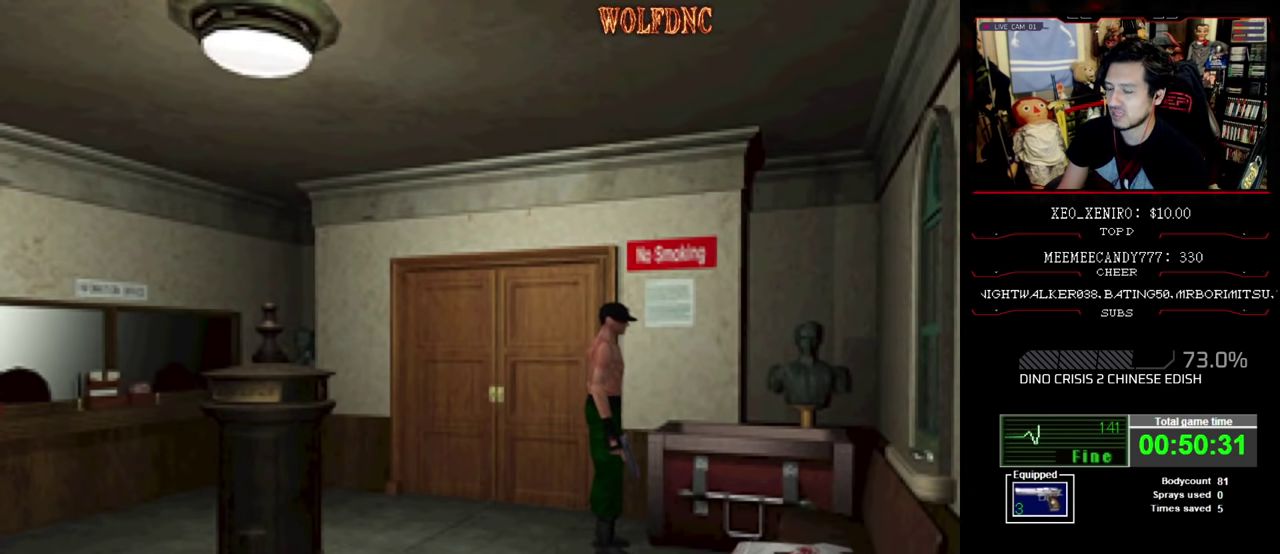
{"buttons": [], "events": []}
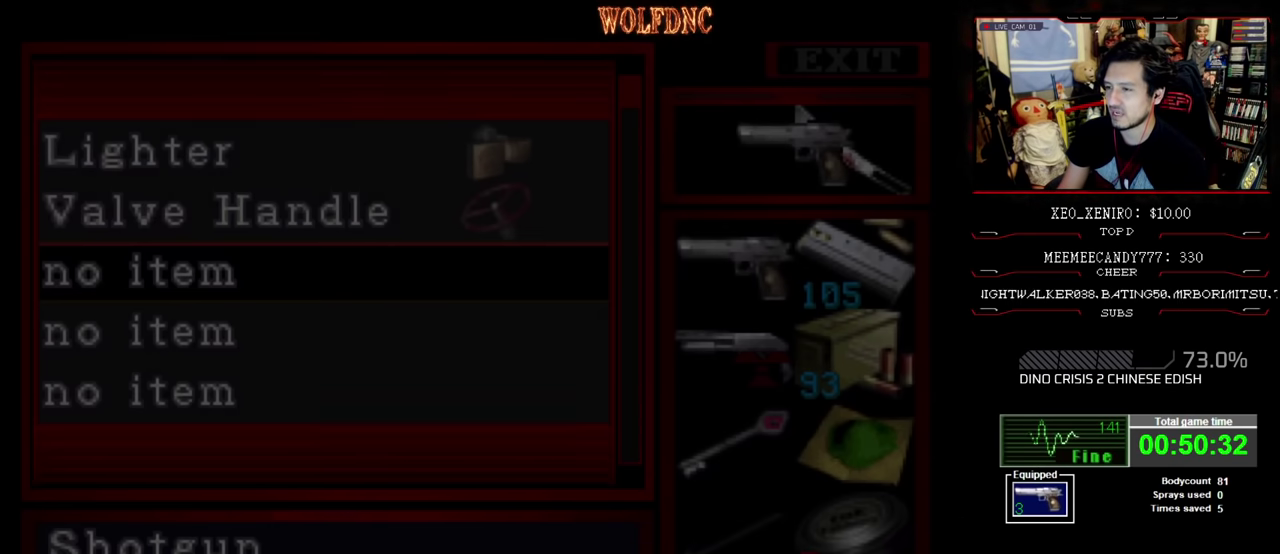
{"buttons": ["DPAD_RIGHT"], "events": [[34, "DPAD_DOWN", "down"], [450, "DPAD_DOWN", "up"], [500, "DPAD_RIGHT", "down"]]}
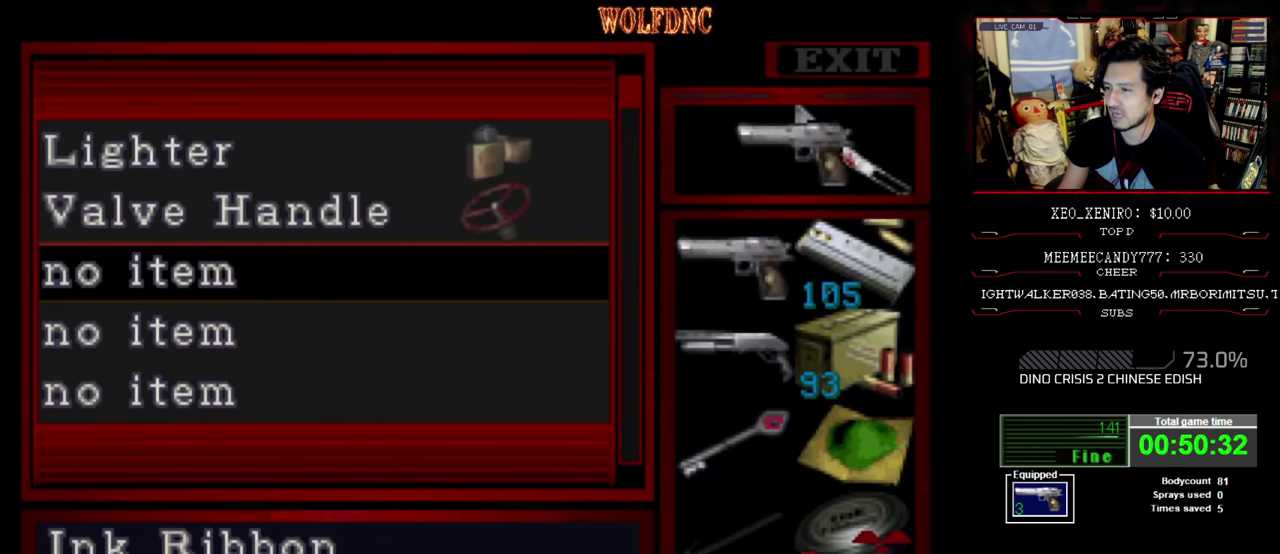
{"buttons": ["CROSS"], "events": [[84, "DPAD_RIGHT", "up"], [234, "CROSS", "down"], [367, "CROSS", "up"], [417, "CROSS", "down"]]}
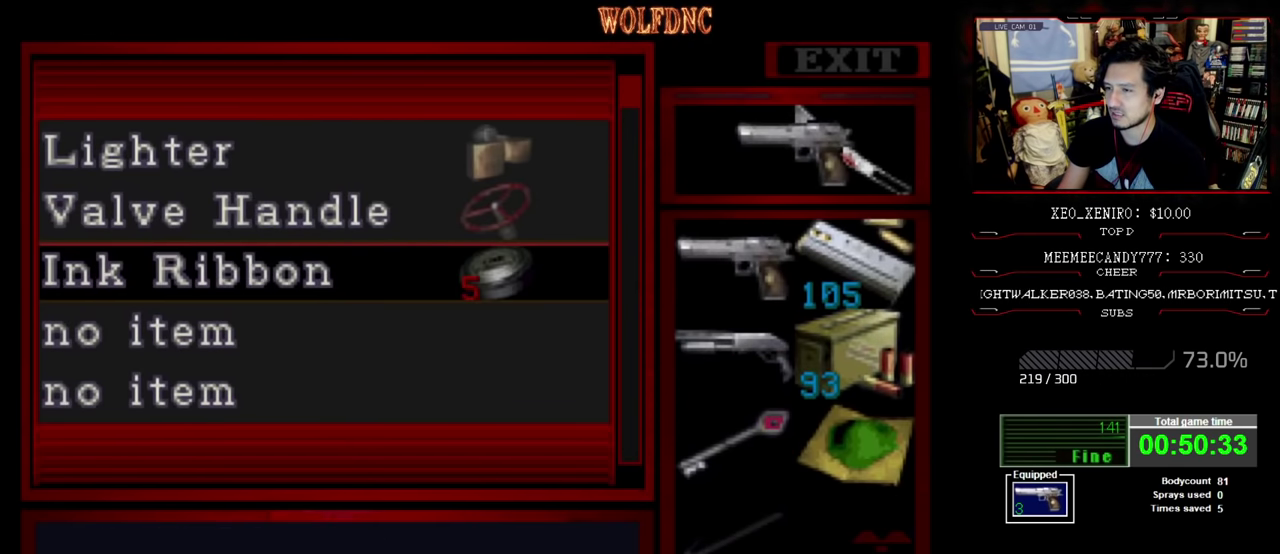
{"buttons": ["DPAD_UP"], "events": [[50, "CROSS", "up"], [200, "CROSS", "down"], [300, "CROSS", "up"], [334, "DPAD_UP", "down"]]}
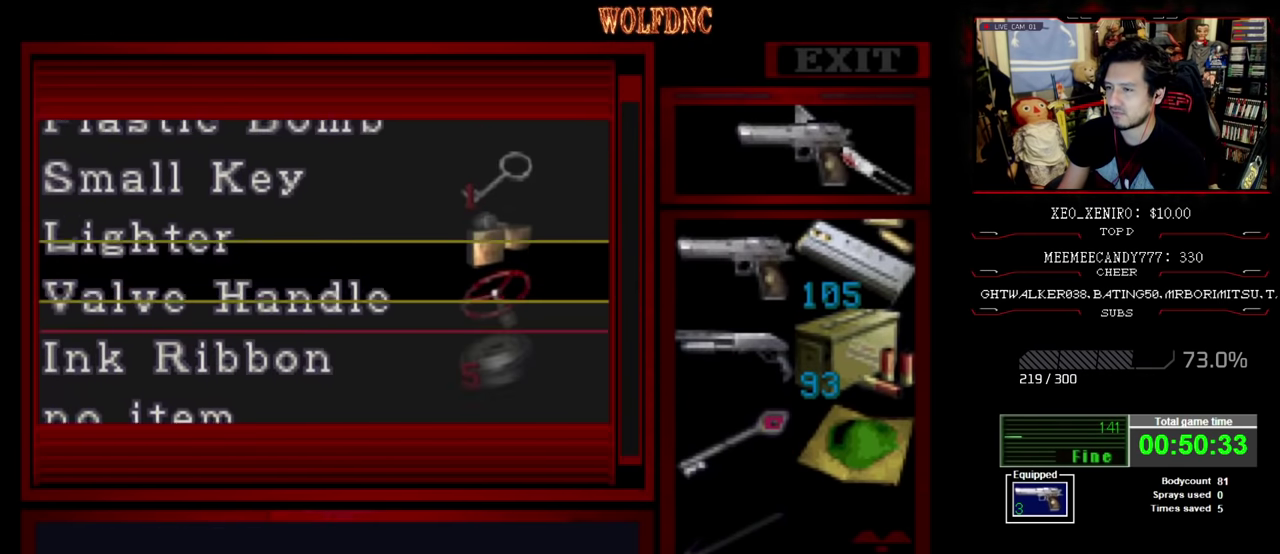
{"buttons": [], "events": [[450, "DPAD_UP", "up"]]}
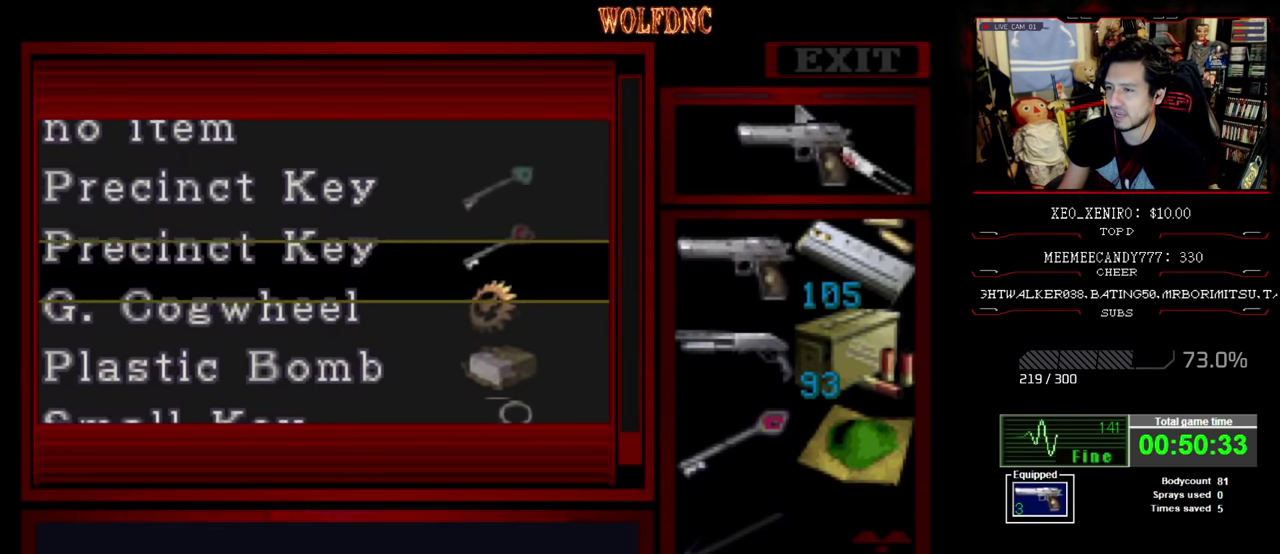
{"buttons": [], "events": [[234, "DPAD_UP", "down"], [417, "DPAD_UP", "up"]]}
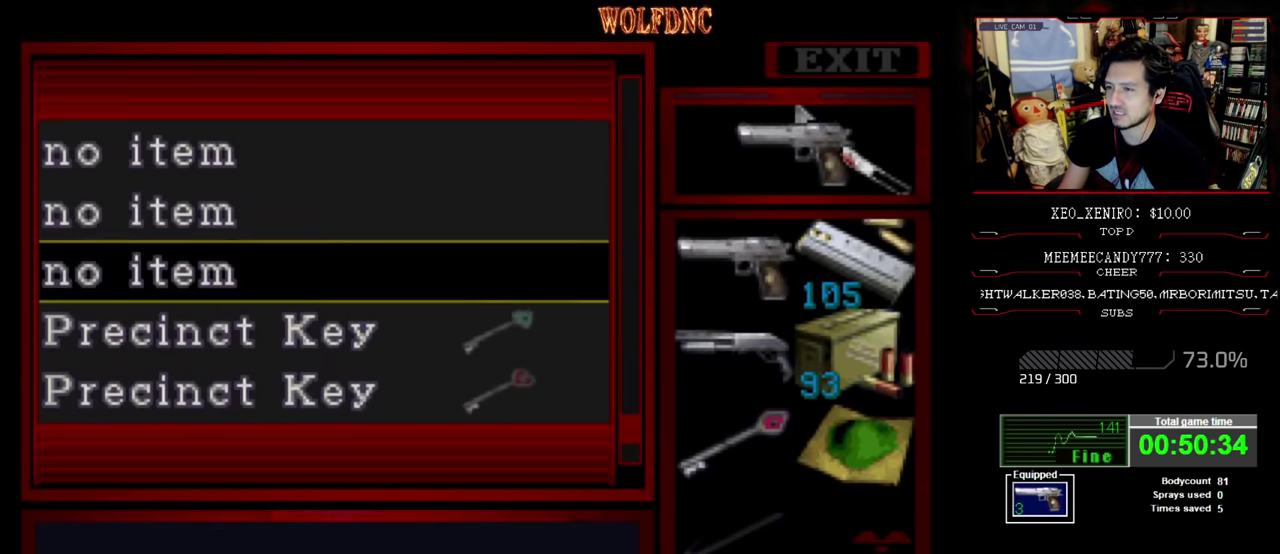
{"buttons": ["DPAD_UP"], "events": [[67, "DPAD_DOWN", "down"], [334, "DPAD_DOWN", "up"], [484, "DPAD_UP", "down"]]}
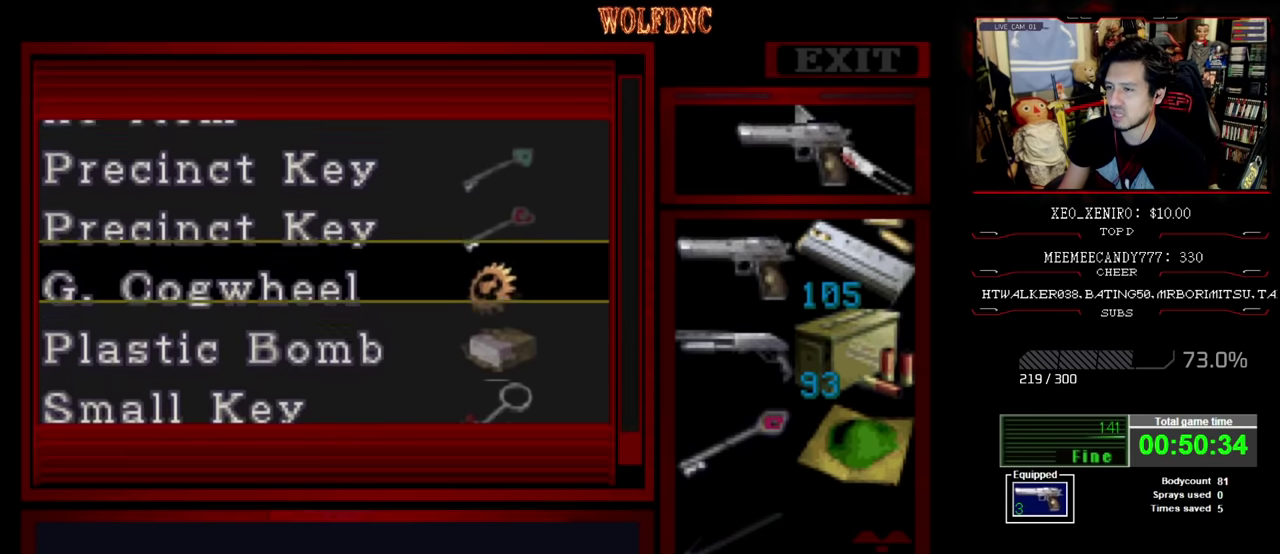
{"buttons": [], "events": [[34, "DPAD_UP", "up"], [167, "CROSS", "down"], [284, "CROSS", "up"], [400, "DPAD_DOWN", "down"], [450, "DPAD_DOWN", "up"]]}
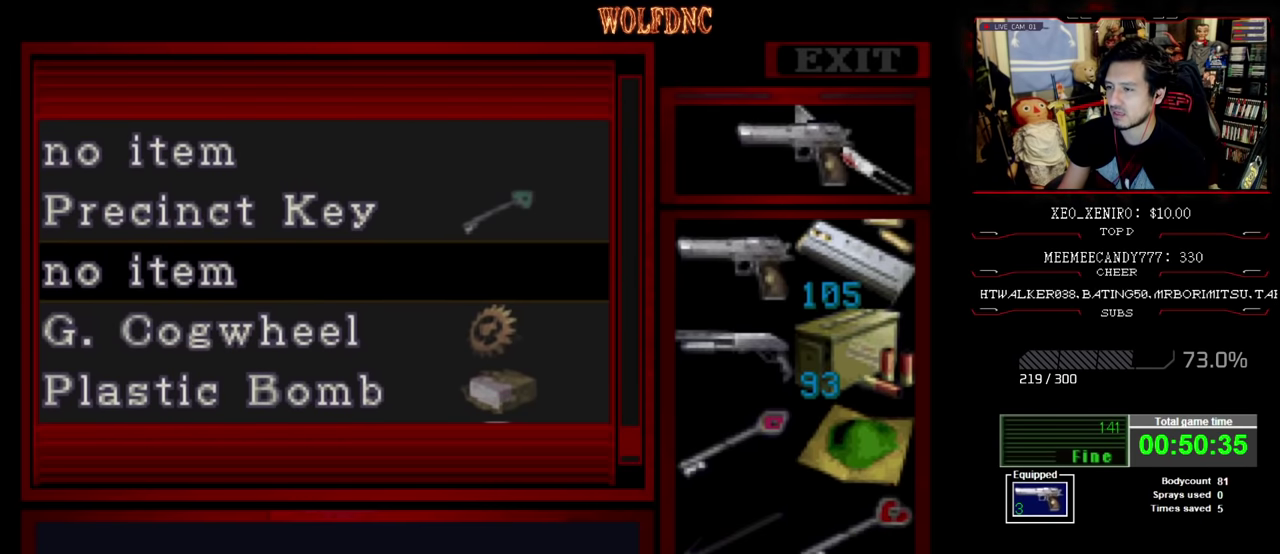
{"buttons": [], "events": [[234, "CROSS", "down"], [334, "CROSS", "up"]]}
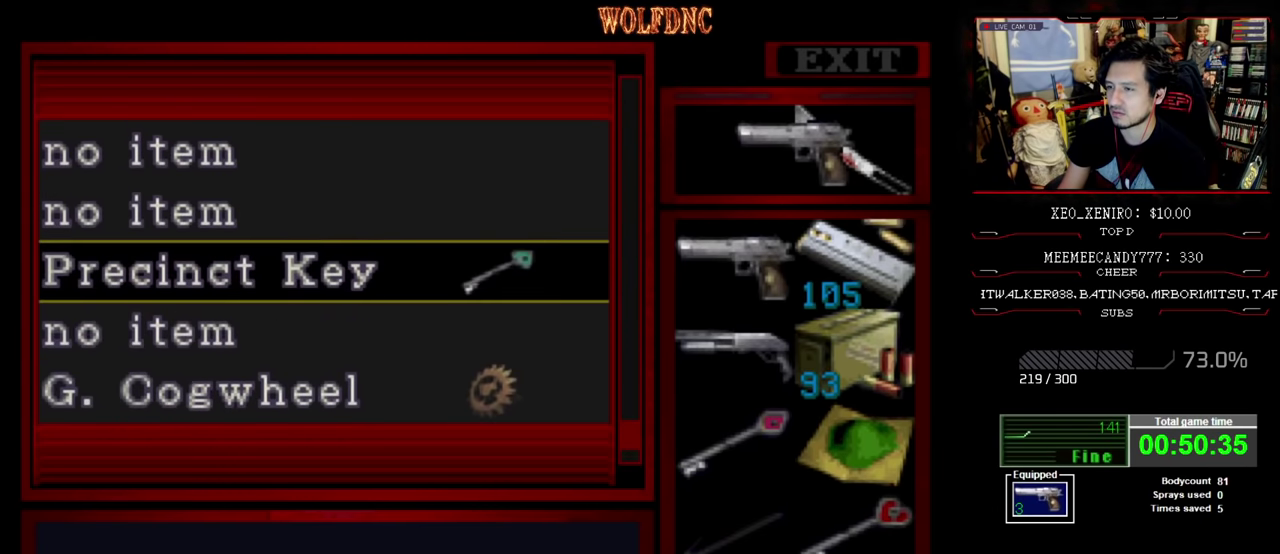
{"buttons": ["DPAD_LEFT"], "events": [[67, "CROSS", "down"], [150, "CROSS", "up"], [300, "CIRCLE", "down"], [350, "DPAD_LEFT", "down"], [384, "CIRCLE", "up"]]}
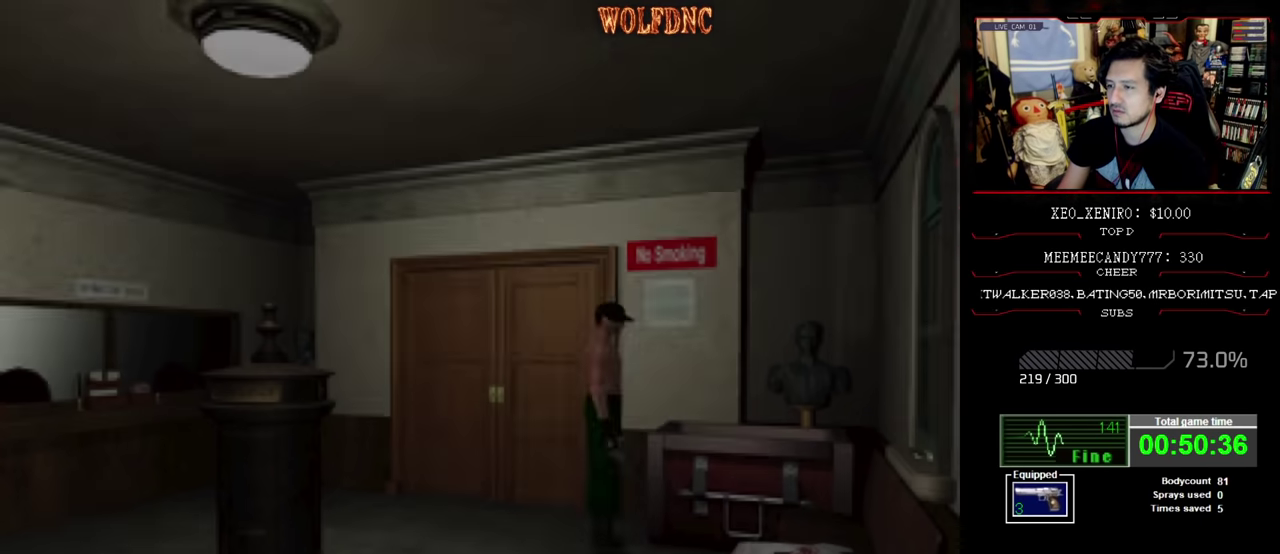
{"buttons": ["SQUARE", "DPAD_UP"], "events": [[400, "SQUARE", "down"], [450, "DPAD_UP", "down"], [500, "DPAD_LEFT", "up"]]}
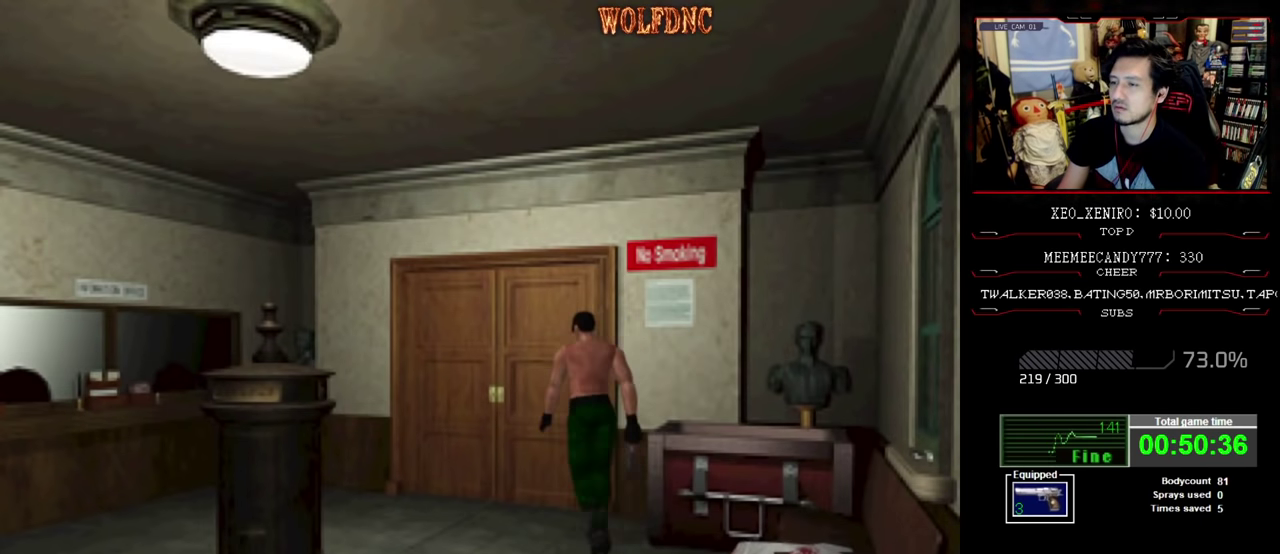
{"buttons": ["SQUARE", "DPAD_UP", "DPAD_RIGHT"], "events": [[234, "CROSS", "down"], [317, "CROSS", "up"], [367, "CROSS", "down"], [417, "DPAD_RIGHT", "down"], [467, "CROSS", "up"]]}
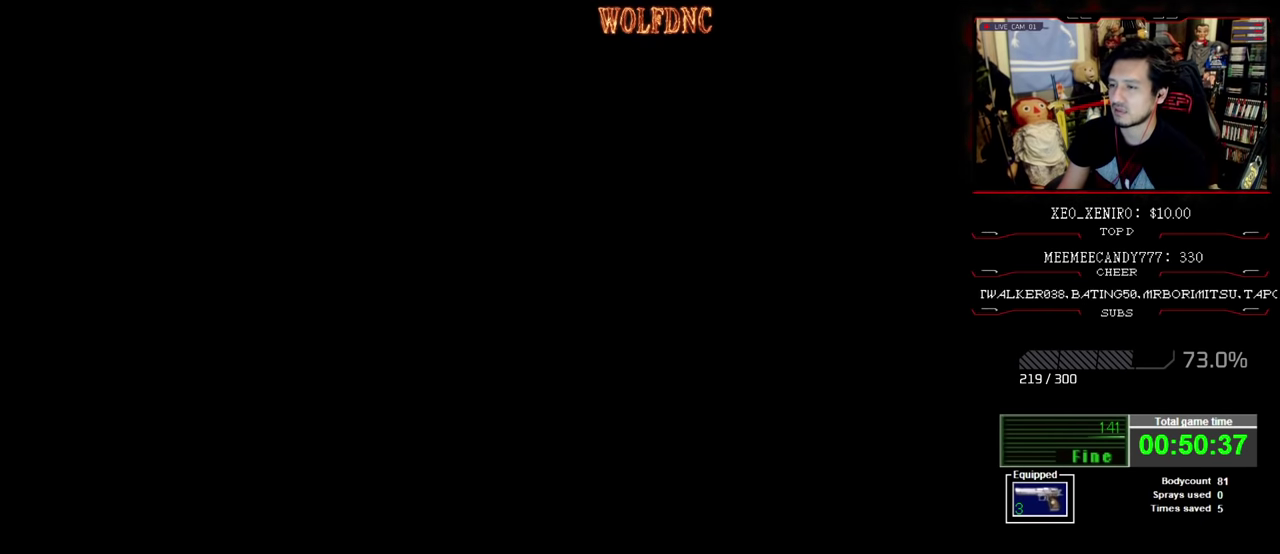
{"buttons": [], "events": [[17, "DPAD_RIGHT", "up"], [17, "SQUARE", "up"], [50, "DPAD_UP", "up"]]}
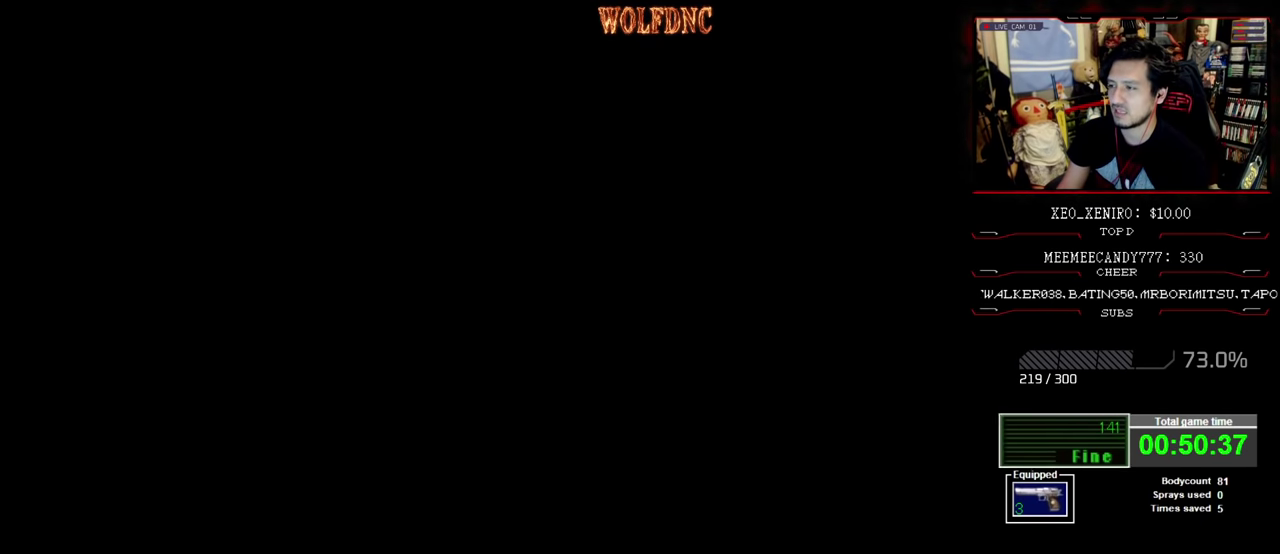
{"buttons": [], "events": []}
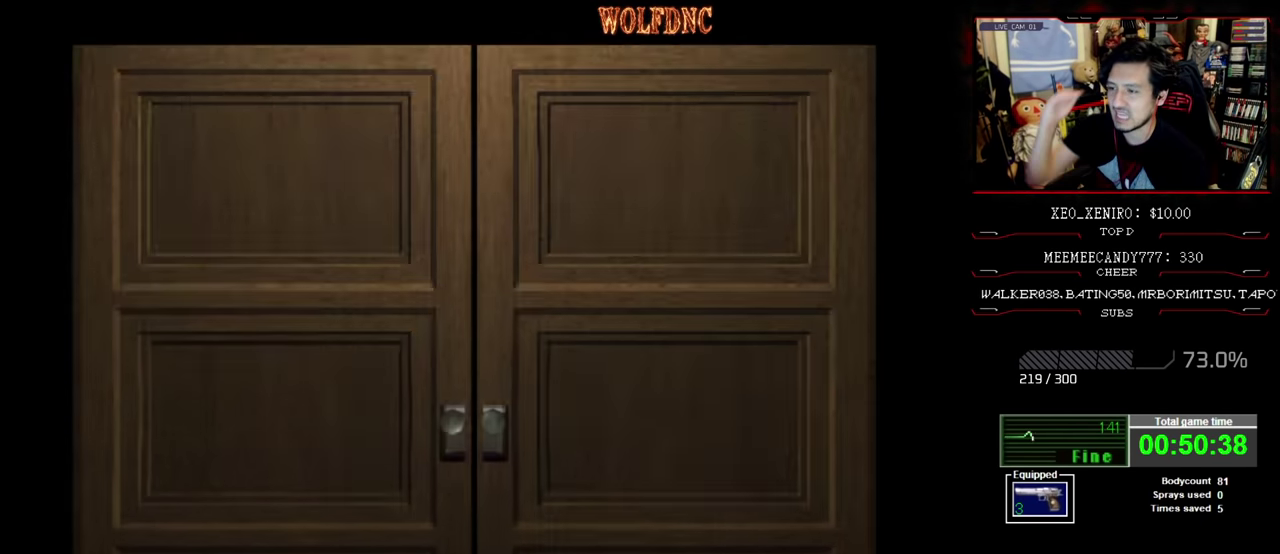
{"buttons": [], "events": []}
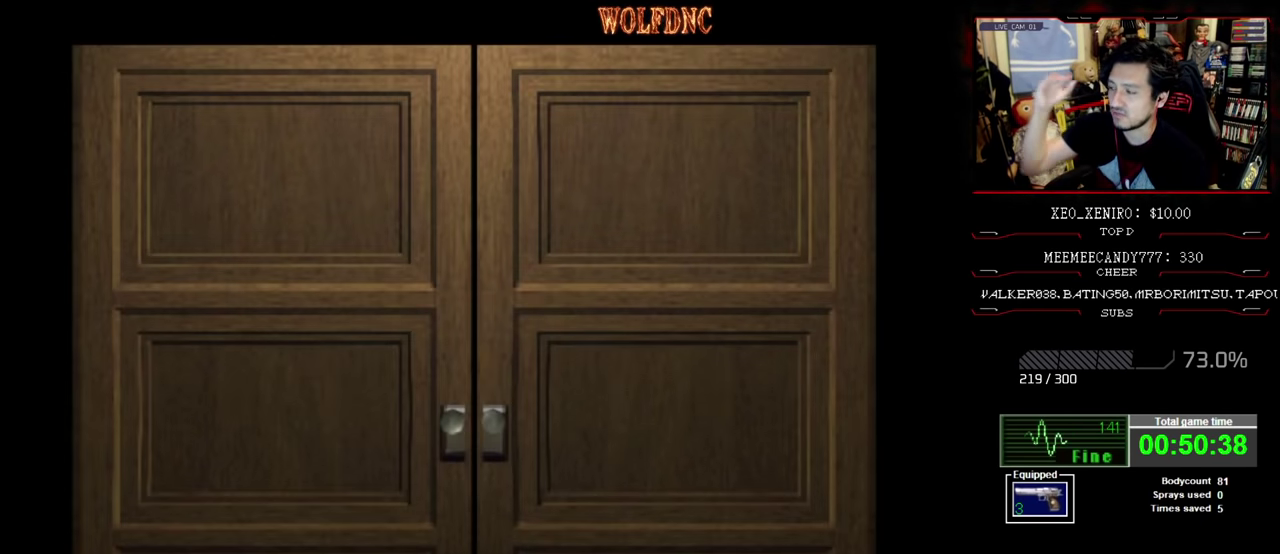
{"buttons": [], "events": []}
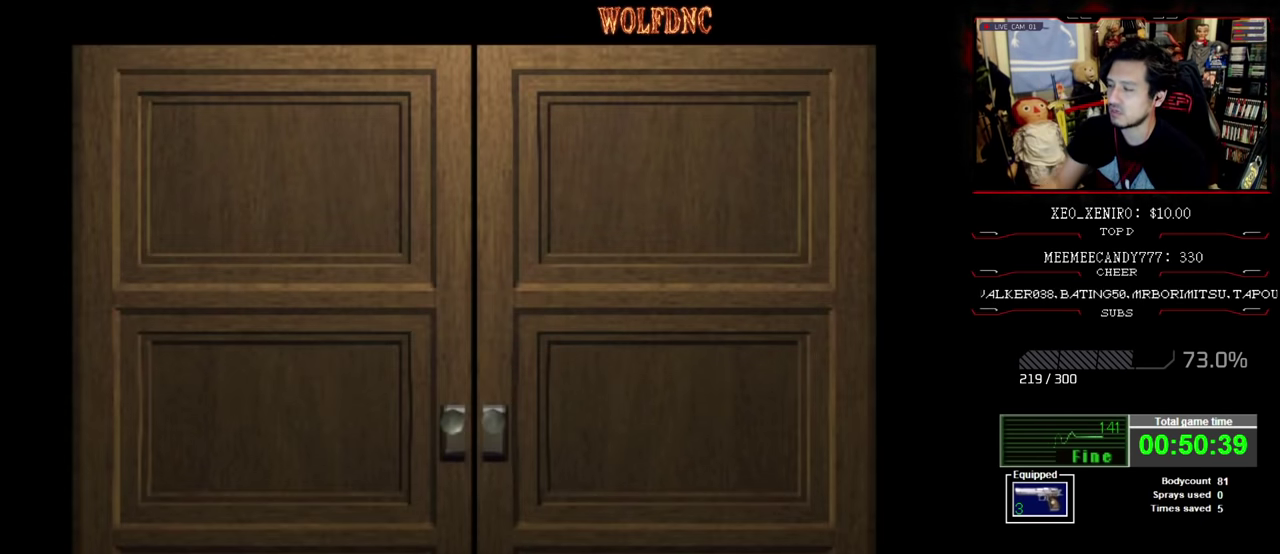
{"buttons": ["SQUARE", "DPAD_UP"], "events": [[217, "CROSS", "down"], [316, "CROSS", "up"], [450, "DPAD_UP", "down"], [500, "SQUARE", "down"]]}
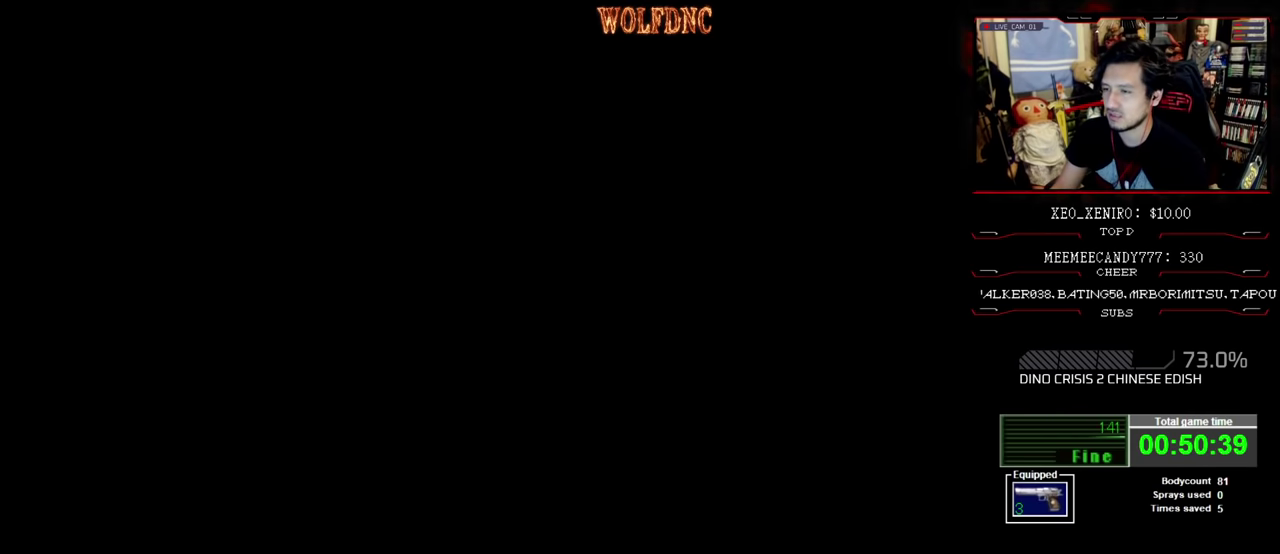
{"buttons": ["SQUARE", "DPAD_UP"], "events": []}
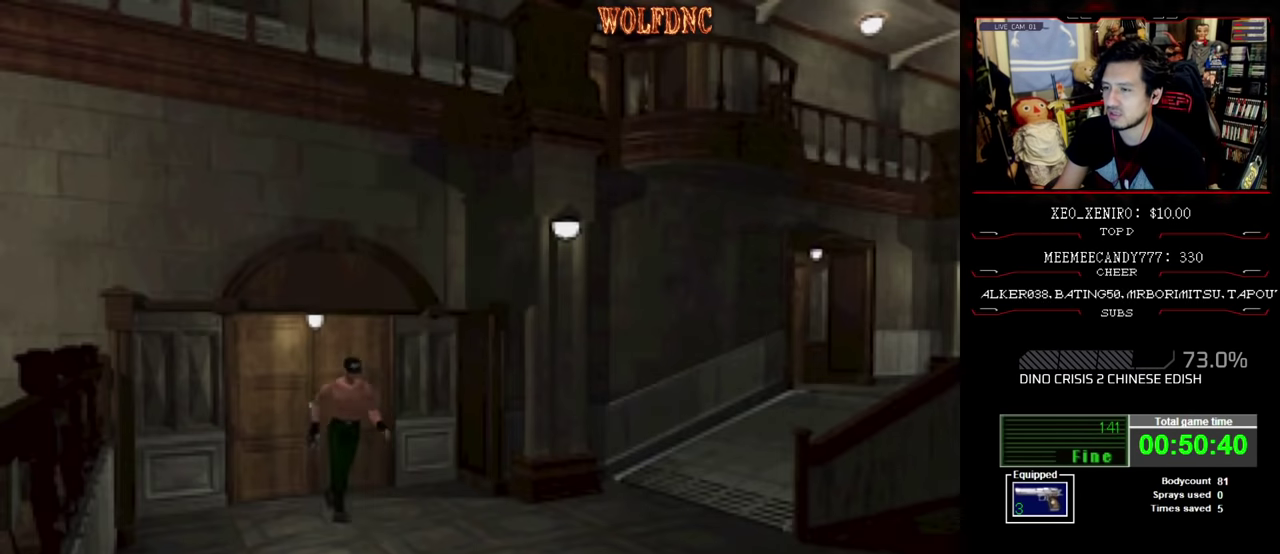
{"buttons": ["SQUARE", "DPAD_UP"], "events": []}